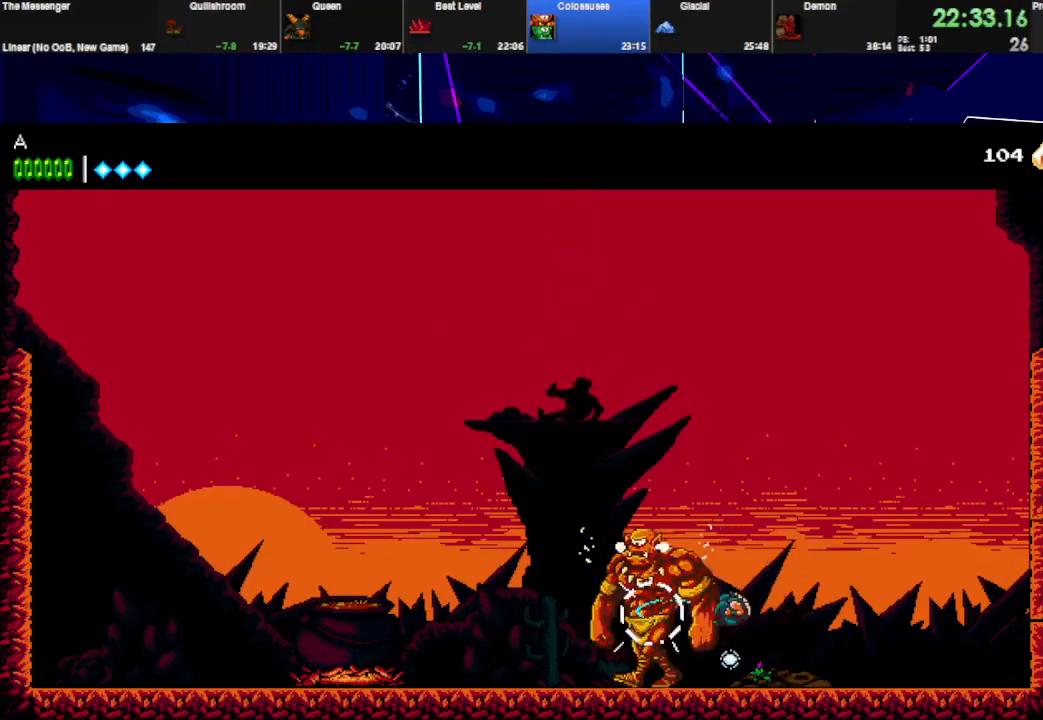
Gameplay with keyboard; each line is a JSON object with the keys held at the frame after it. "events" lists presses ("down") and releases ("up") of "down", "e", "left", "q", "right", "space", "up" and "w" between this image and that frame as [ms after this image, input, new state], when the widget could be followed in between. No other keys are recorded. Mouse input is not recorded.
{"keys": ["w"], "events": [[133, "q", "up"], [133, "w", "up"], [167, "q", "down"], [167, "w", "down"], [300, "q", "up"], [333, "q", "down"], [467, "q", "up"]]}
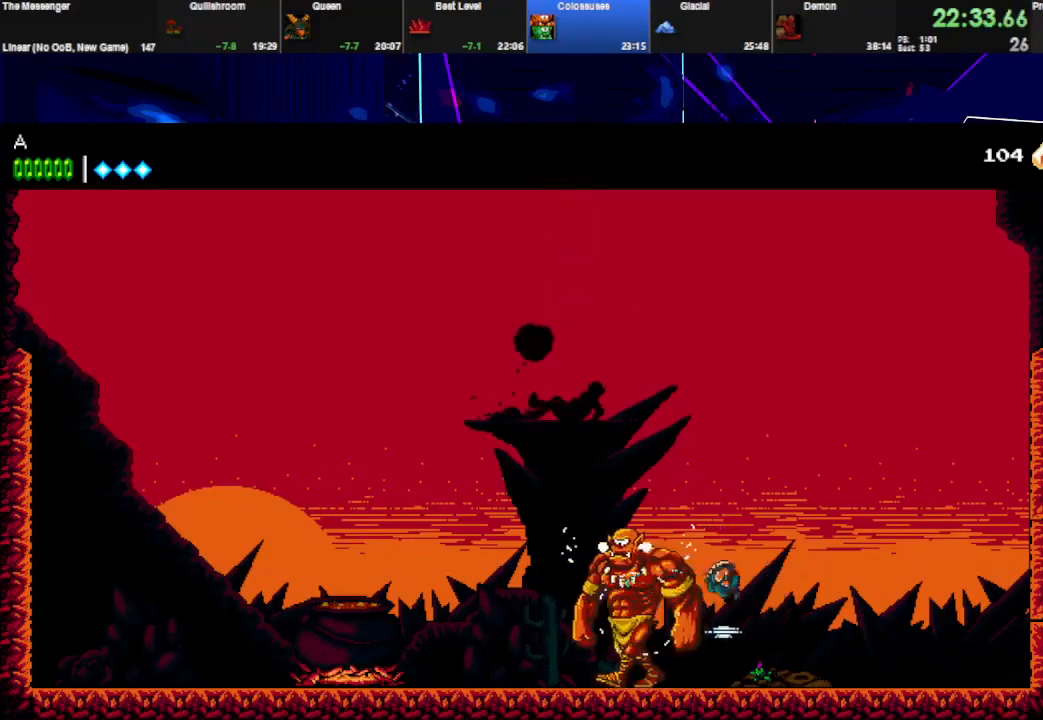
{"keys": ["e", "q", "w"], "events": [[100, "w", "up"], [133, "left", "down"], [133, "w", "down"], [300, "w", "up"], [333, "e", "down"], [333, "left", "up"], [333, "q", "down"], [367, "w", "down"], [433, "q", "up"], [433, "w", "up"], [467, "e", "up"], [467, "q", "down"], [467, "w", "down"], [500, "e", "down"]]}
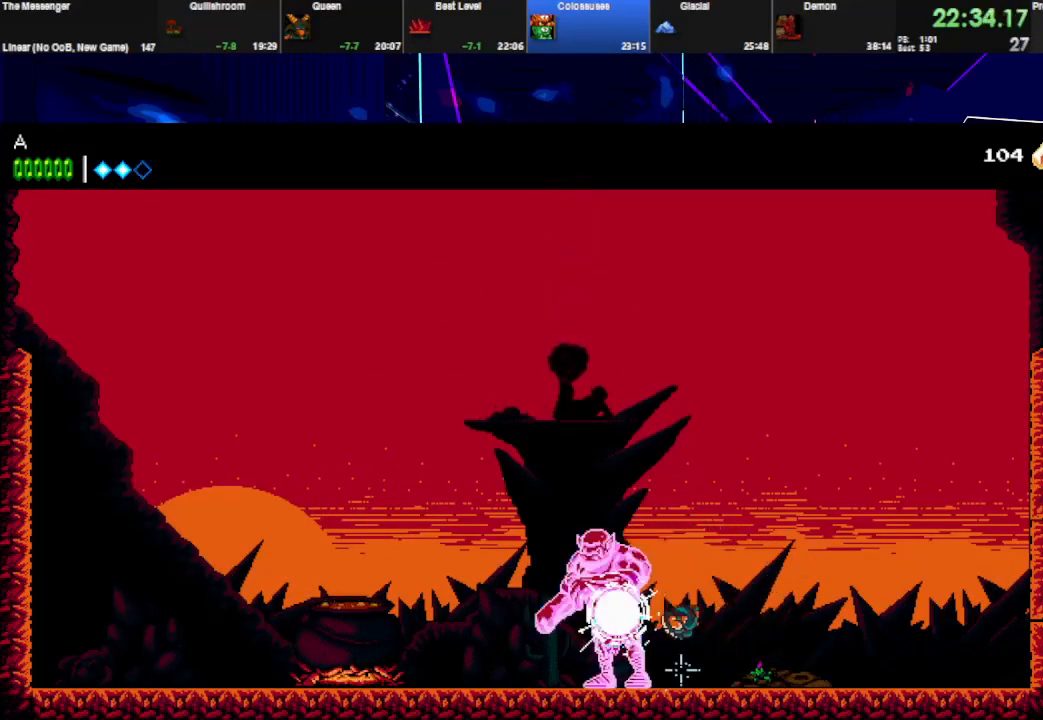
{"keys": ["e", "q", "w"], "events": [[100, "q", "up"], [100, "w", "up"], [133, "e", "up"], [133, "q", "down"], [133, "w", "down"], [167, "e", "down"], [267, "q", "up"], [267, "w", "up"], [300, "e", "up"], [333, "e", "down"], [333, "q", "down"], [333, "w", "down"], [467, "e", "up"], [467, "q", "up"], [467, "w", "up"], [500, "e", "down"], [500, "q", "down"], [500, "w", "down"]]}
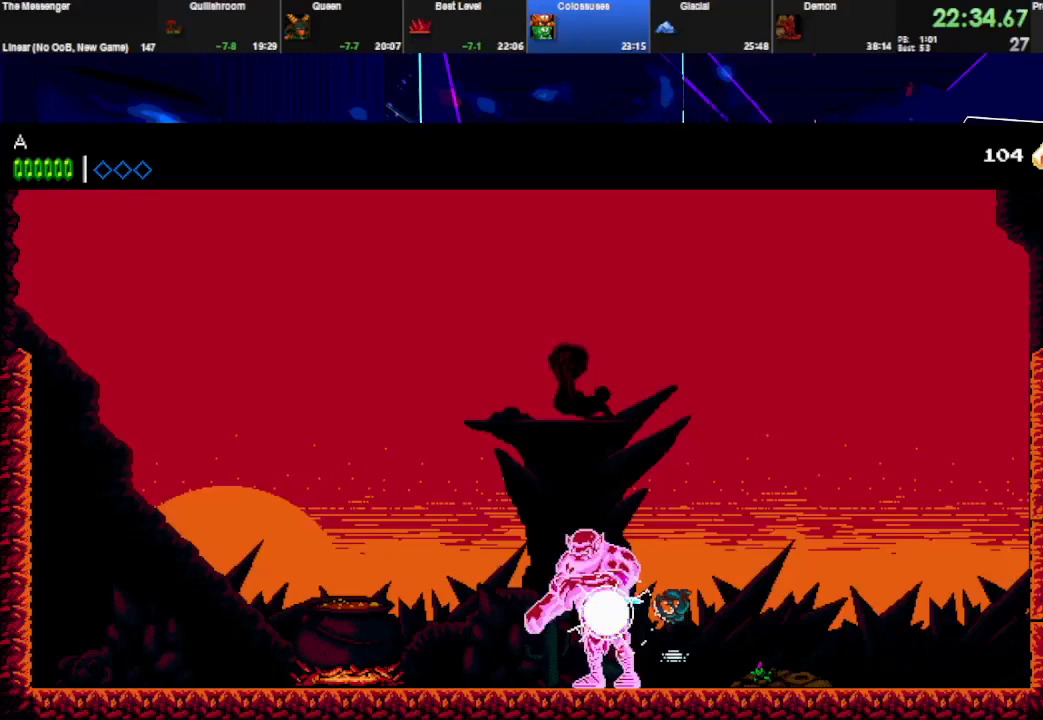
{"keys": ["q", "w"], "events": [[133, "q", "up"], [133, "w", "up"], [167, "e", "up"], [200, "e", "down"], [200, "q", "down"], [200, "w", "down"], [333, "e", "up"], [333, "q", "up"], [333, "w", "up"], [367, "q", "down"], [367, "w", "down"]]}
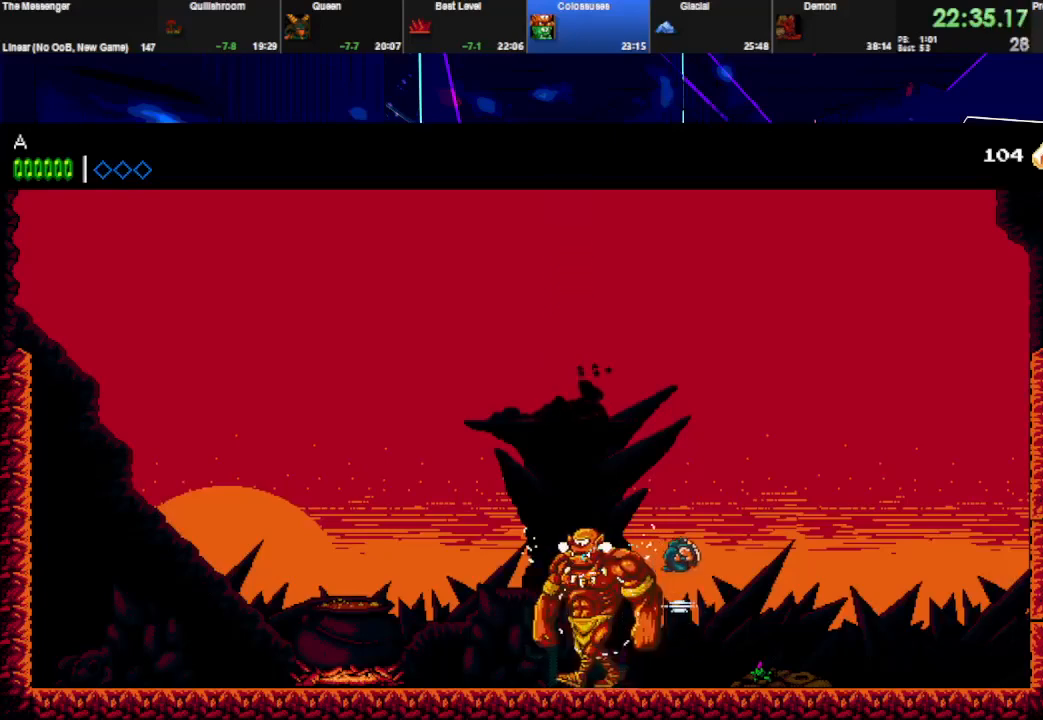
{"keys": ["q", "w"], "events": [[33, "q", "up"], [33, "w", "up"], [67, "w", "down"], [133, "left", "down"], [200, "w", "up"], [233, "w", "down"], [367, "w", "up"], [400, "left", "up"], [400, "q", "down"], [400, "w", "down"]]}
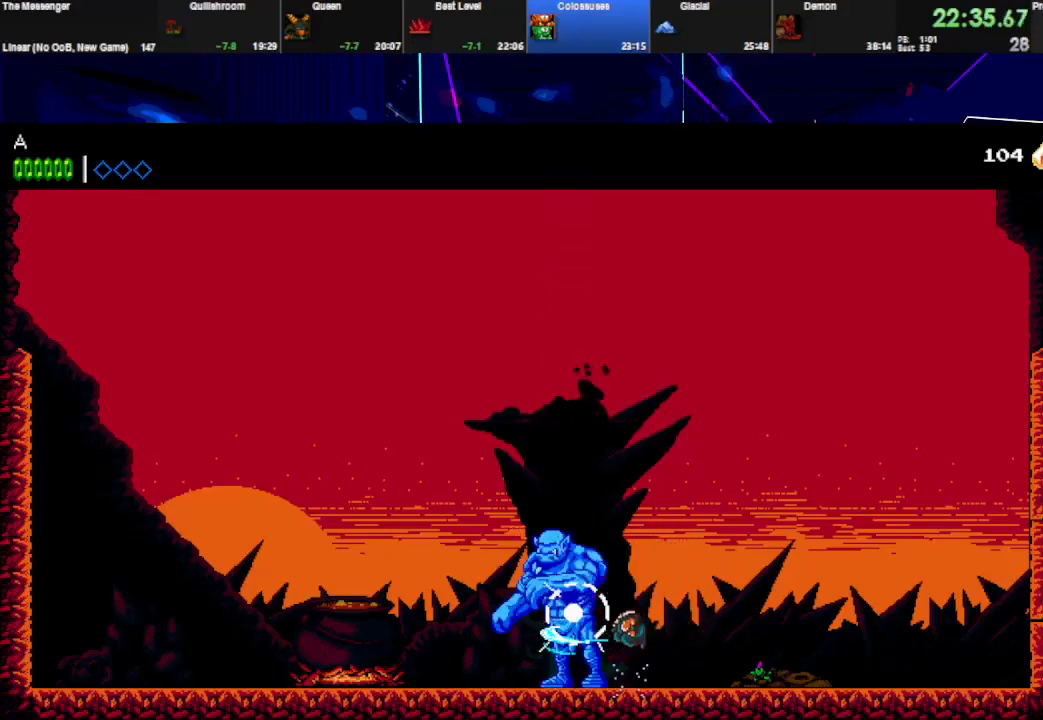
{"keys": ["q", "w"], "events": [[33, "q", "up"], [33, "w", "up"], [67, "q", "down"], [67, "w", "down"], [200, "q", "up"], [233, "q", "down"], [367, "q", "up"], [367, "w", "up"], [400, "q", "down"], [400, "w", "down"]]}
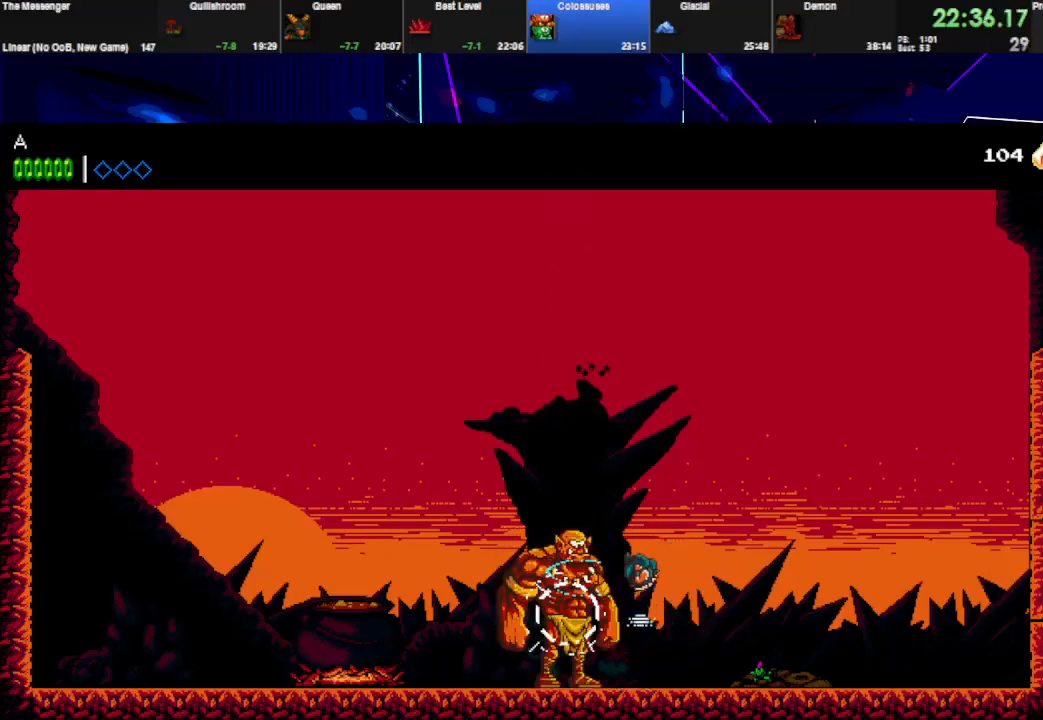
{"keys": ["w"], "events": [[67, "q", "up"], [67, "w", "up"], [100, "q", "down"], [100, "w", "down"], [233, "q", "up"], [233, "w", "up"], [267, "w", "down"], [300, "q", "down"], [400, "w", "up"], [433, "q", "up"], [467, "w", "down"]]}
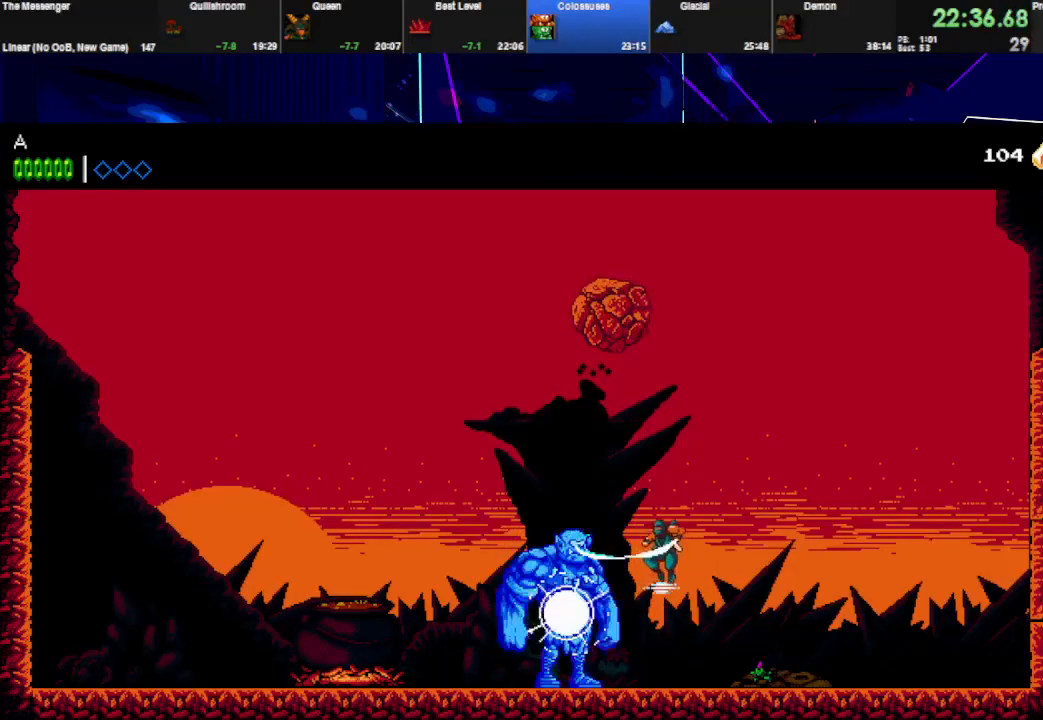
{"keys": ["q", "w"], "events": [[100, "w", "up"], [133, "w", "down"], [167, "left", "down"], [267, "w", "up"], [300, "w", "down"], [333, "q", "down"], [367, "left", "up"], [433, "q", "up"], [433, "w", "up"], [467, "q", "down"], [467, "w", "down"]]}
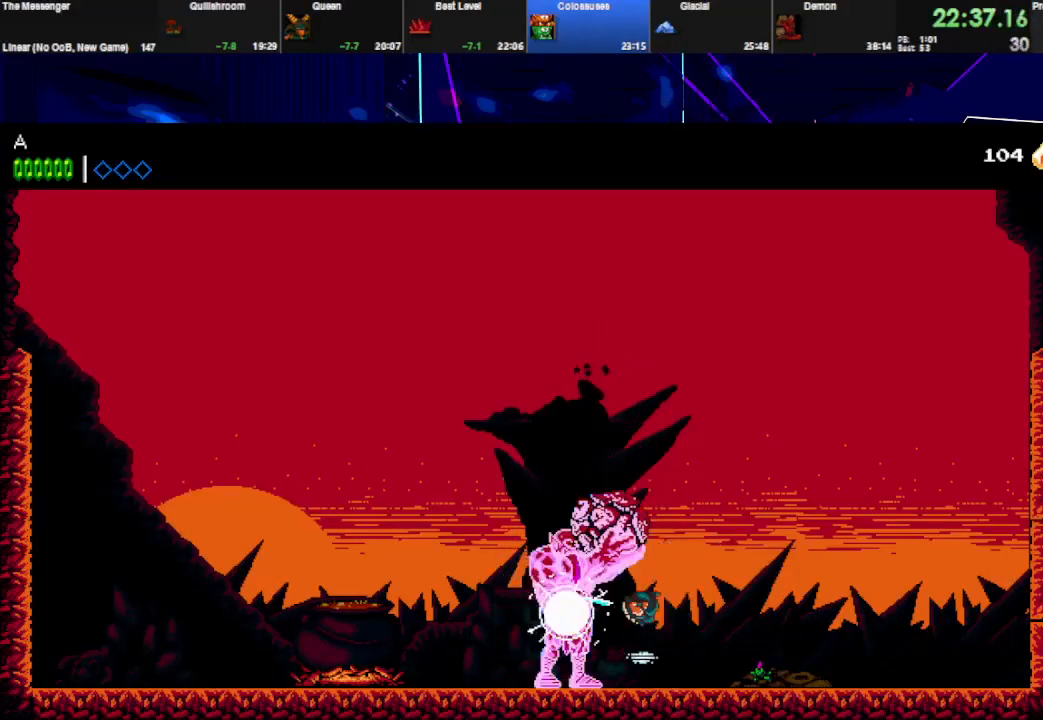
{"keys": ["q", "w"], "events": [[100, "q", "up"], [100, "w", "up"], [133, "q", "down"], [133, "w", "down"], [267, "q", "up"], [267, "w", "up"], [300, "w", "down"], [333, "q", "down"], [467, "q", "up"], [467, "w", "up"], [500, "q", "down"], [500, "w", "down"]]}
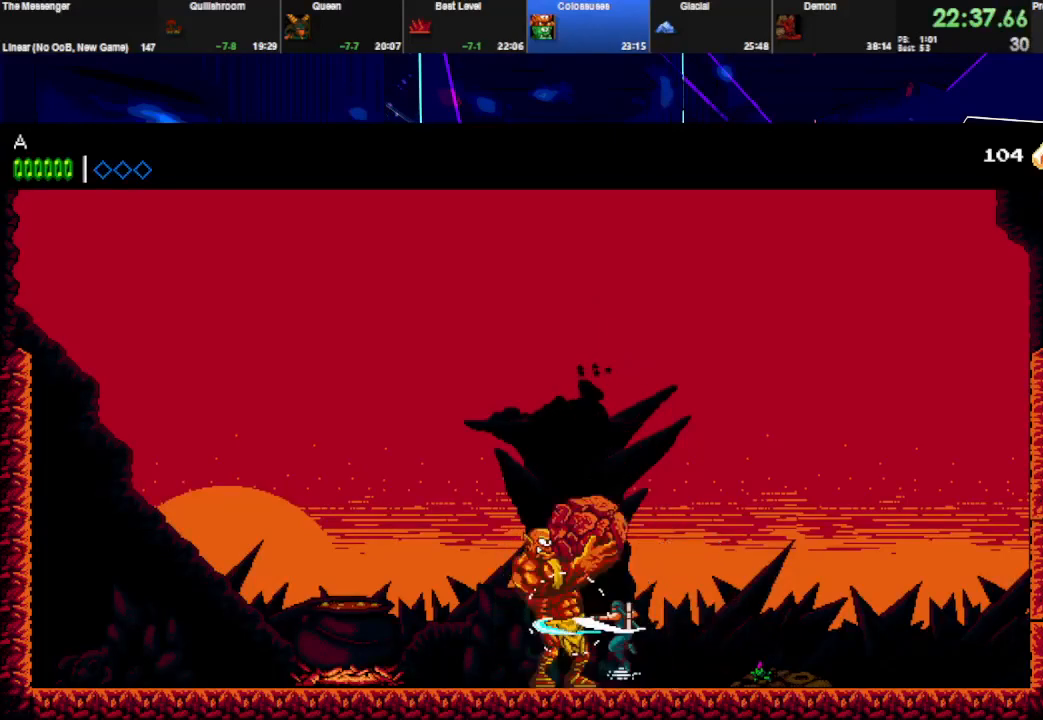
{"keys": ["q", "w"], "events": [[167, "q", "up"], [167, "w", "up"], [200, "q", "down"], [200, "w", "down"], [333, "q", "up"], [400, "q", "down"]]}
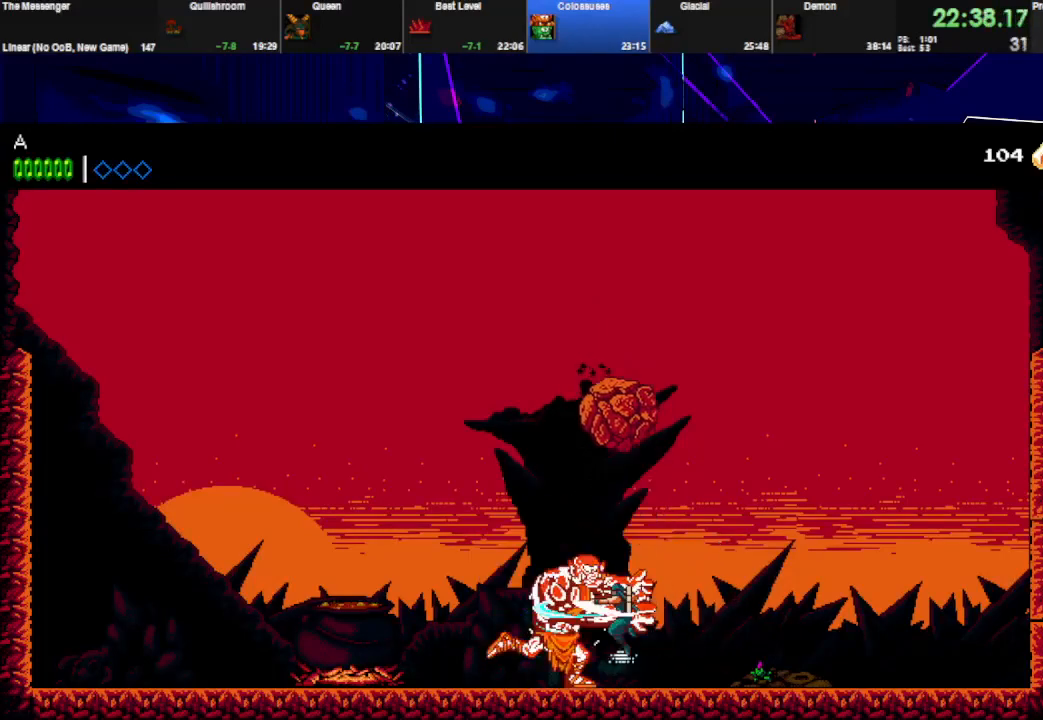
{"keys": ["q", "w"], "events": [[33, "q", "up"], [33, "w", "up"], [67, "q", "down"], [67, "w", "down"], [233, "q", "up"], [233, "w", "up"], [267, "q", "down"], [267, "w", "down"], [400, "q", "up"], [400, "w", "up"], [433, "q", "down"], [433, "w", "down"]]}
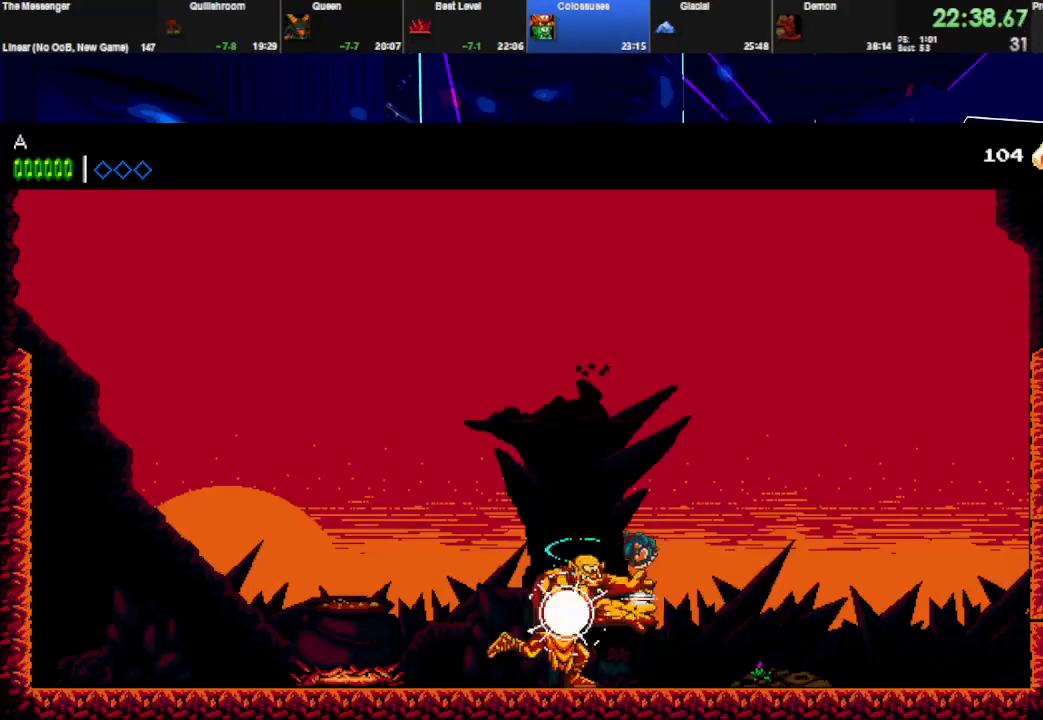
{"keys": ["q", "w"], "events": [[67, "q", "up"], [67, "w", "up"], [100, "w", "down"], [500, "q", "down"]]}
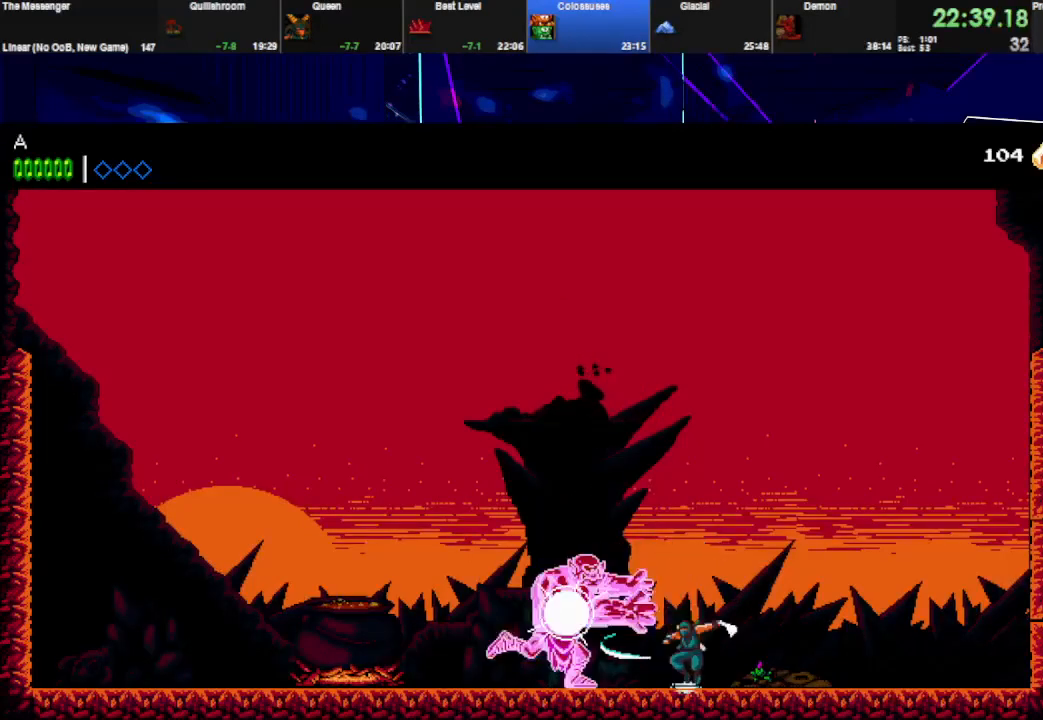
{"keys": ["left"], "events": [[67, "w", "up"], [100, "q", "up"], [133, "q", "down"], [133, "w", "down"], [267, "q", "up"], [267, "w", "up"], [433, "left", "down"]]}
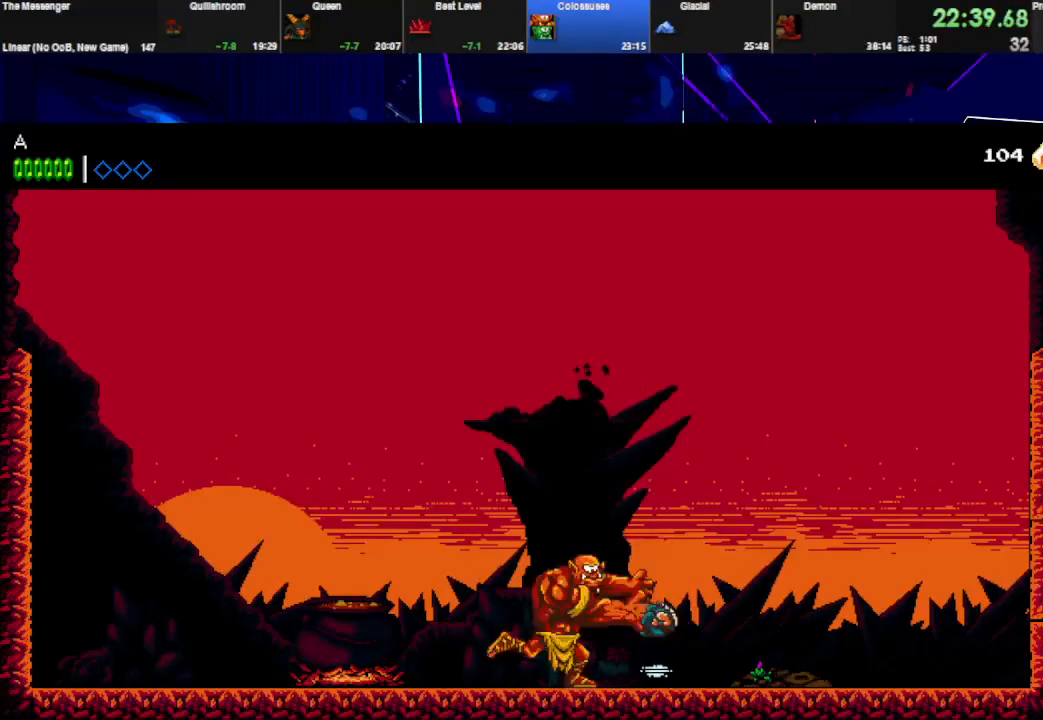
{"keys": ["right"], "events": [[133, "q", "down"], [267, "q", "up"], [433, "right", "down"], [500, "left", "up"]]}
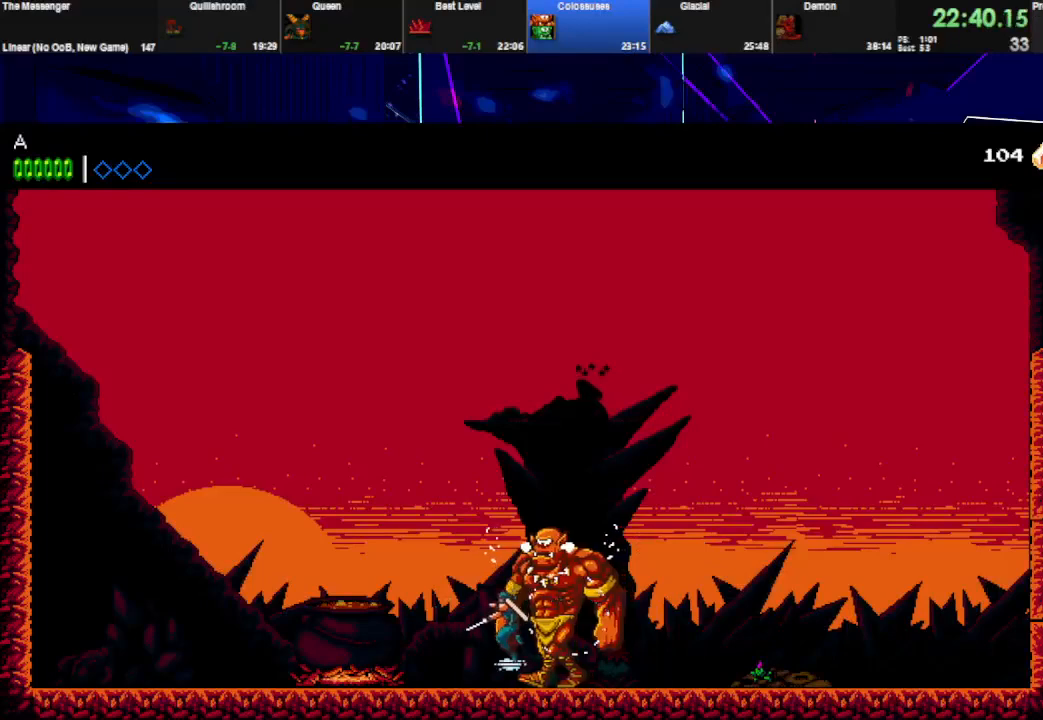
{"keys": [], "events": [[33, "q", "down"], [33, "right", "up"], [33, "w", "down"], [200, "q", "up"], [200, "w", "up"], [267, "w", "down"], [333, "w", "up"]]}
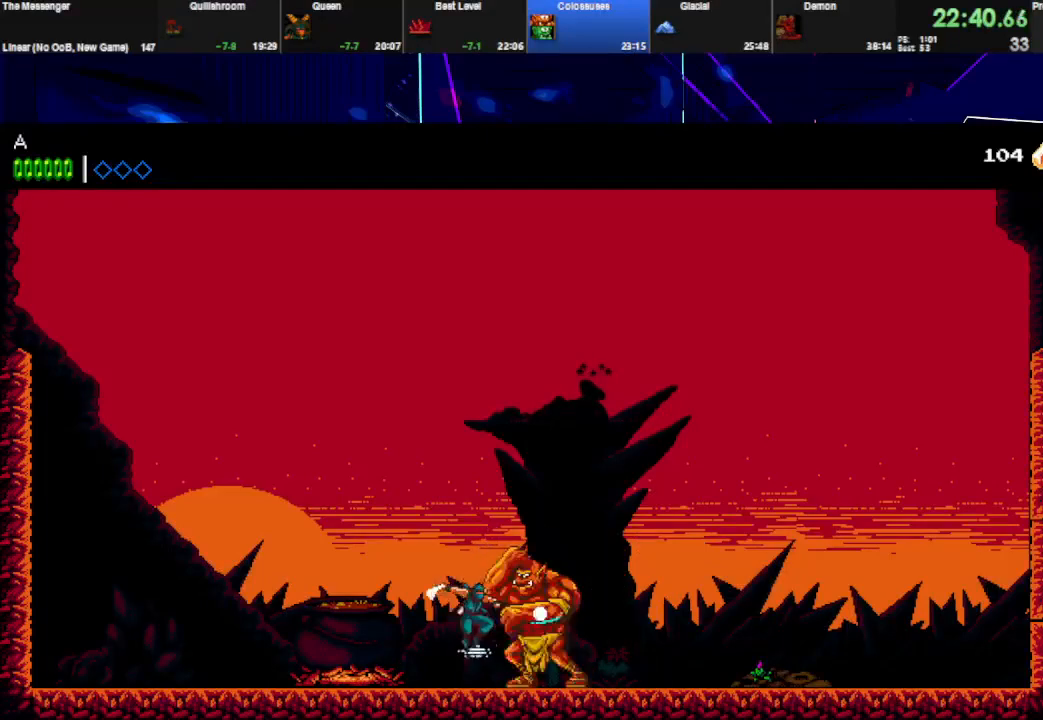
{"keys": ["q", "w"], "events": [[33, "q", "down"], [67, "right", "down"], [200, "q", "up"], [367, "left", "down"], [367, "right", "up"], [400, "q", "down"], [400, "w", "down"], [433, "left", "up"]]}
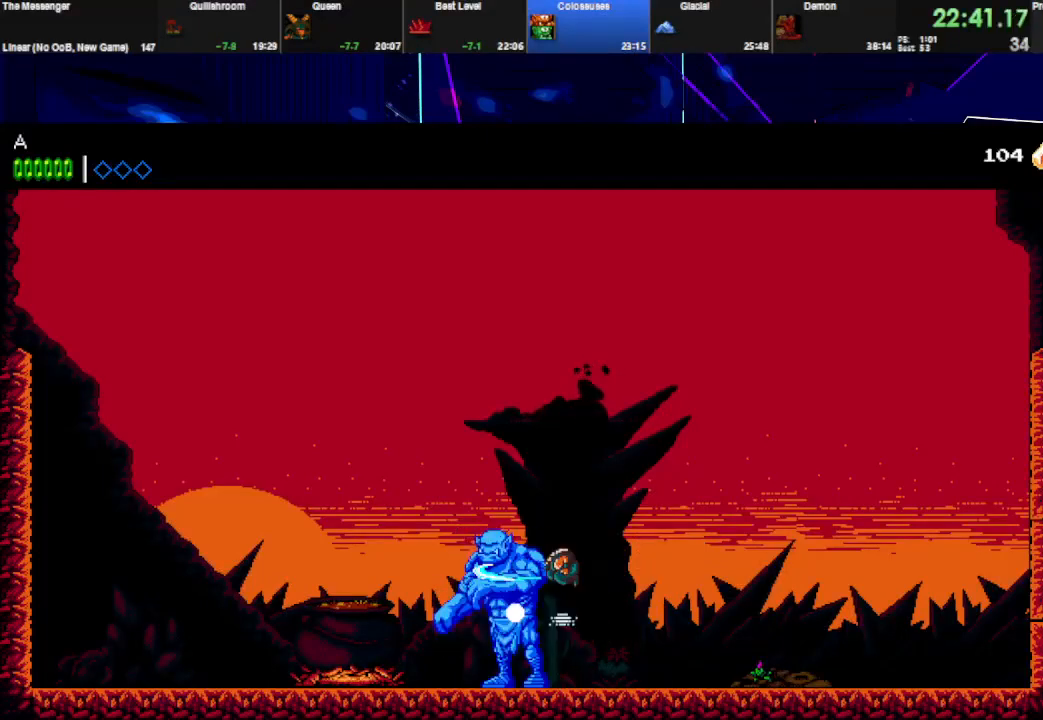
{"keys": ["q", "w"], "events": [[33, "q", "up"], [33, "w", "up"], [67, "q", "down"], [67, "w", "down"], [200, "q", "up"], [200, "w", "up"], [233, "q", "down"], [233, "w", "down"], [400, "q", "up"], [400, "w", "up"], [433, "q", "down"], [433, "w", "down"]]}
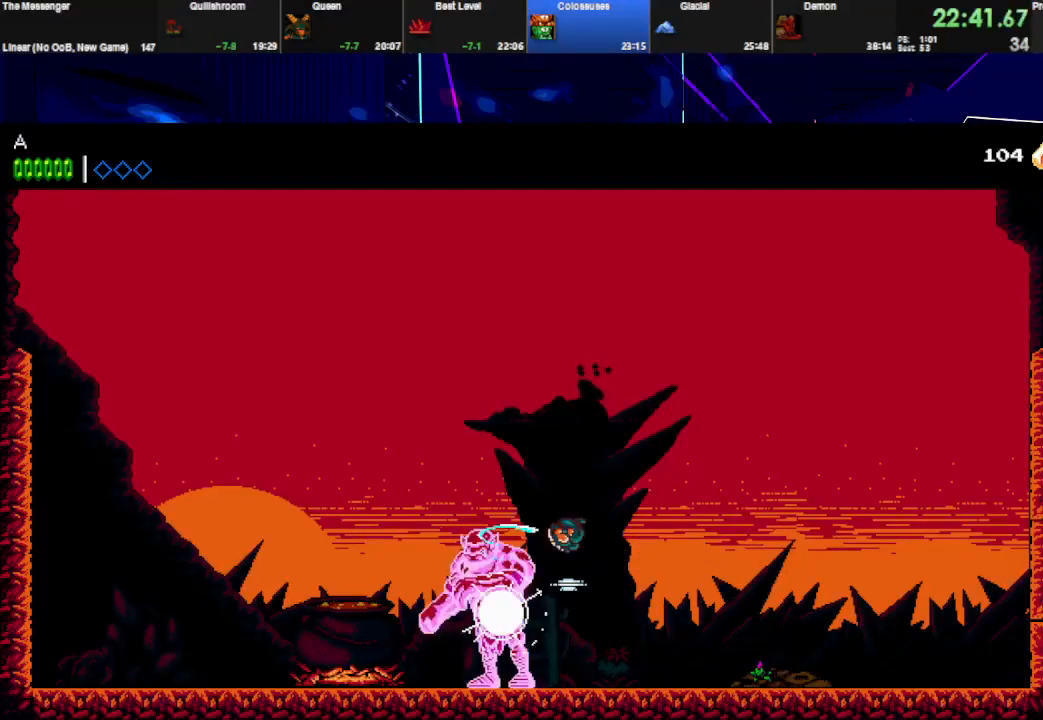
{"keys": ["left", "w"], "events": [[67, "q", "up"], [67, "w", "up"], [100, "w", "down"], [233, "w", "up"], [267, "w", "down"], [300, "left", "down"], [433, "w", "up"], [467, "w", "down"]]}
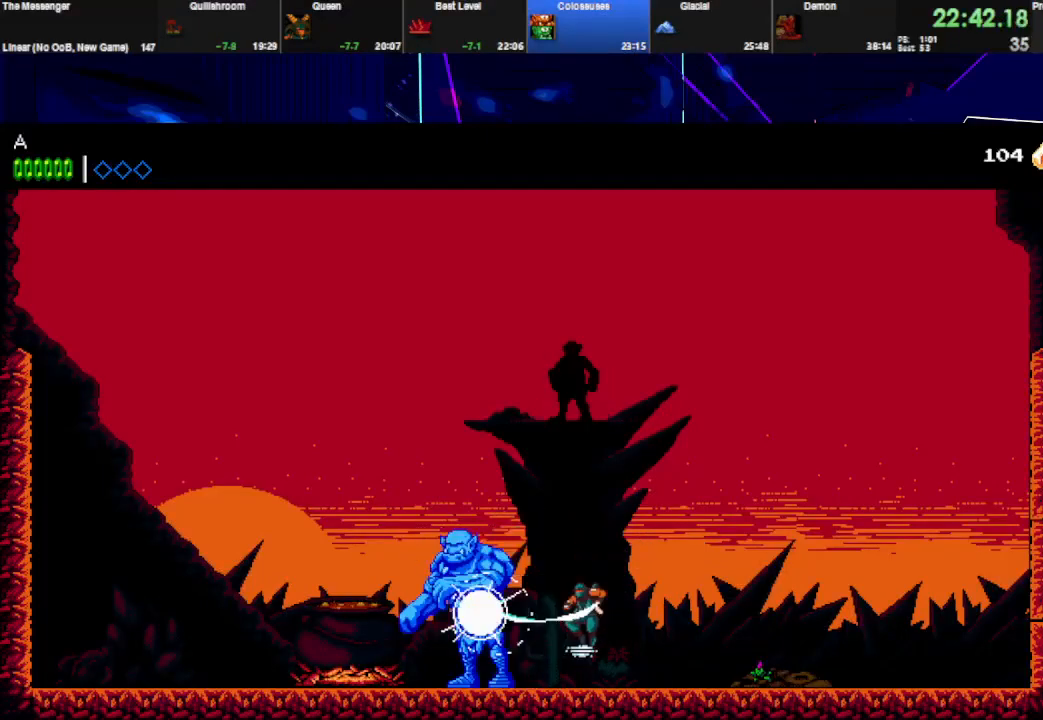
{"keys": ["q", "w"], "events": [[33, "left", "up"], [33, "q", "down"], [100, "q", "up"], [100, "w", "up"], [133, "q", "down"], [133, "w", "down"], [267, "q", "up"], [267, "w", "up"], [300, "w", "down"], [333, "q", "down"], [433, "q", "up"], [467, "w", "up"], [500, "q", "down"], [500, "w", "down"]]}
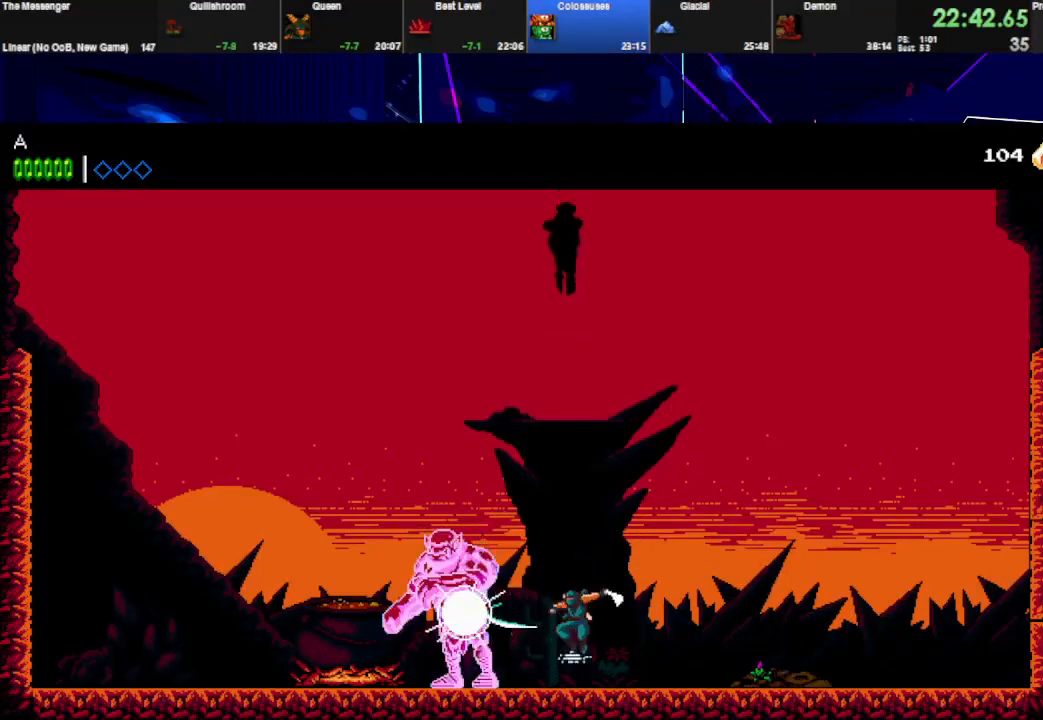
{"keys": ["w"], "events": [[133, "q", "up"], [133, "w", "up"], [167, "q", "down"], [167, "w", "down"], [333, "q", "up"], [333, "w", "up"], [400, "w", "down"]]}
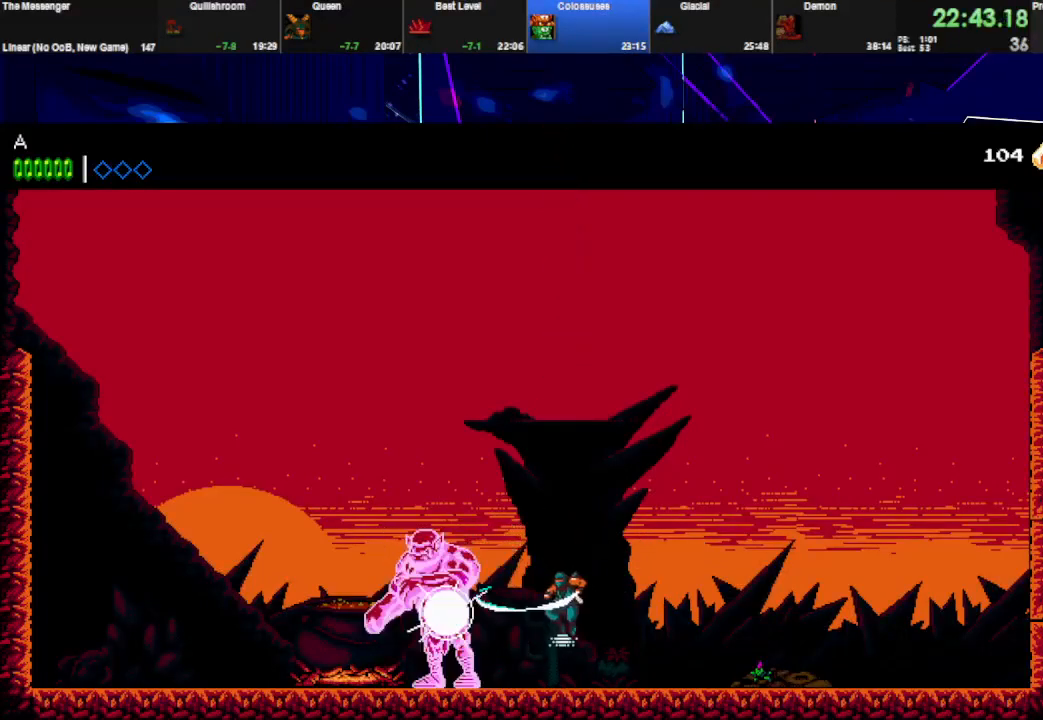
{"keys": [], "events": [[67, "q", "down"], [200, "q", "up"], [200, "w", "up"], [233, "q", "down"], [233, "w", "down"], [367, "w", "up"], [400, "q", "up"]]}